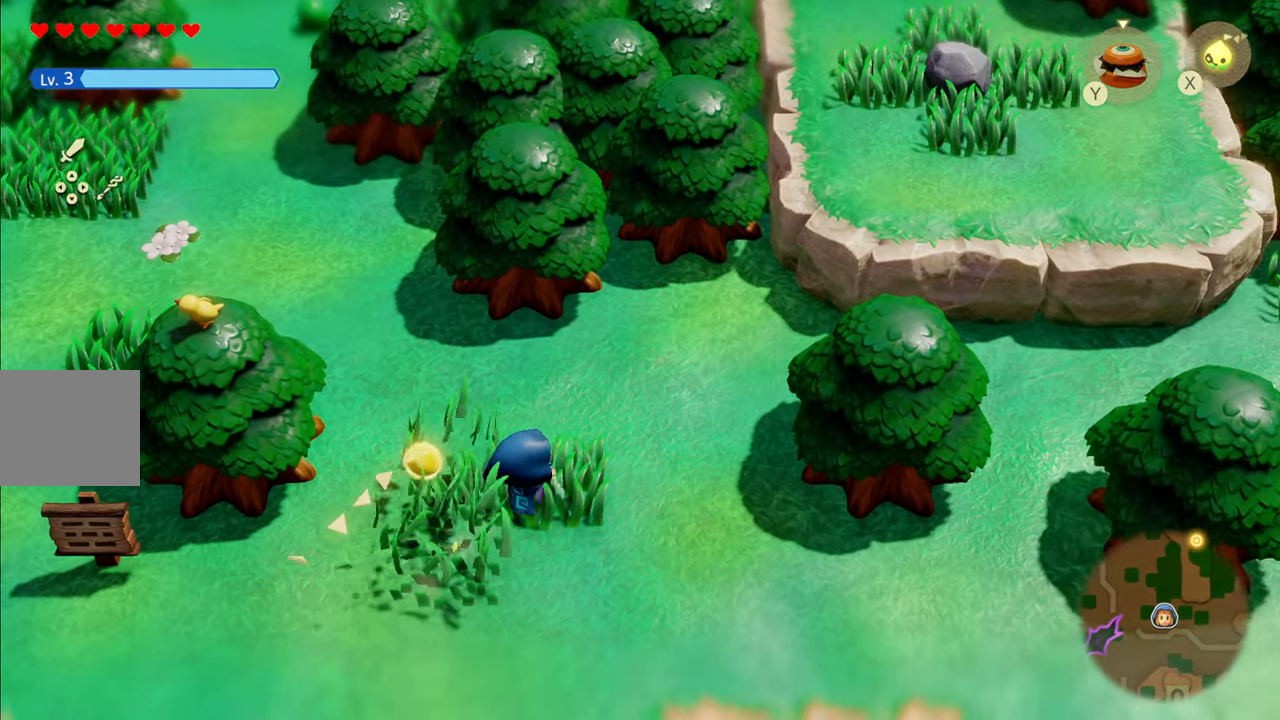
Gameplay with a controller (PlayStation layout); each line is a JSON object with the inputs held at the frame after it. "events" lists button and stick changes between this image and that frame as [ms after this image, input, new state], when the widget could be followed in between. Not read: L3.
{"buttons": [], "left_stick": "up-right", "right_stick": "center", "events": [[150, "R1", "down"], [266, "R1", "up"], [350, "R1", "down"], [450, "R1", "up"]]}
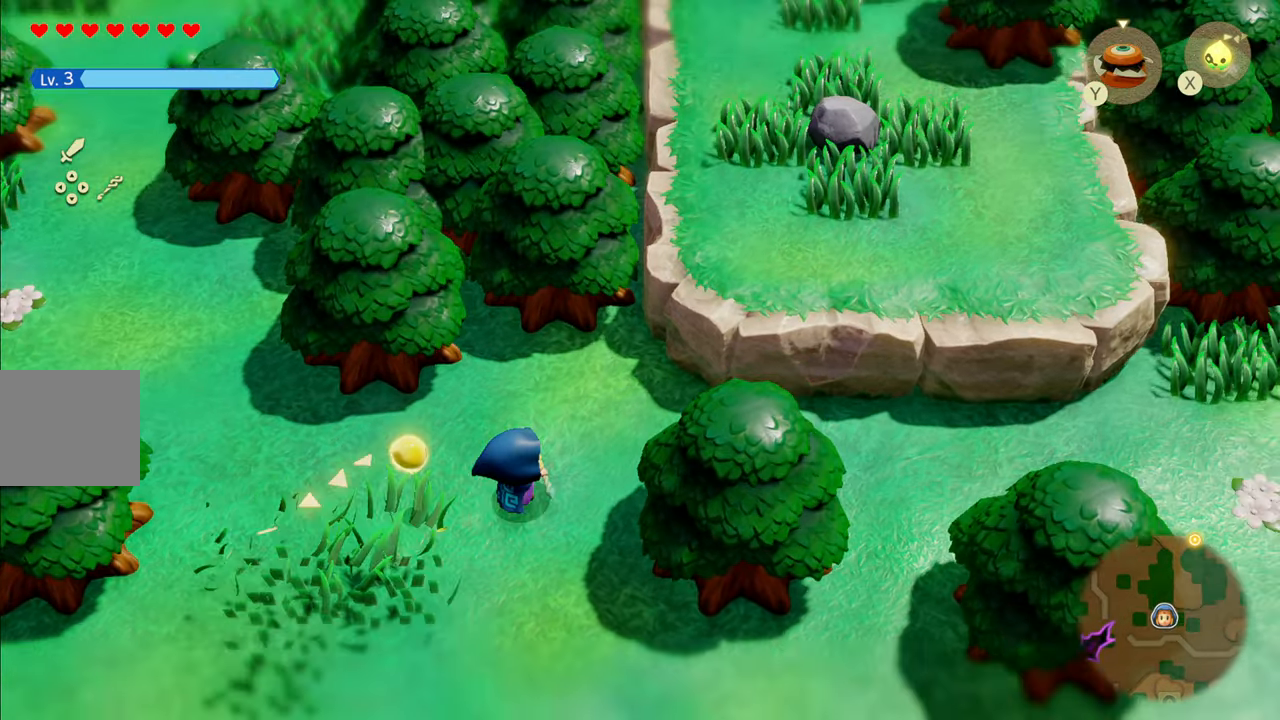
{"buttons": [], "left_stick": "right", "right_stick": "center", "events": [[50, "R1", "down"], [166, "R1", "up"], [283, "left_stick", "right"]]}
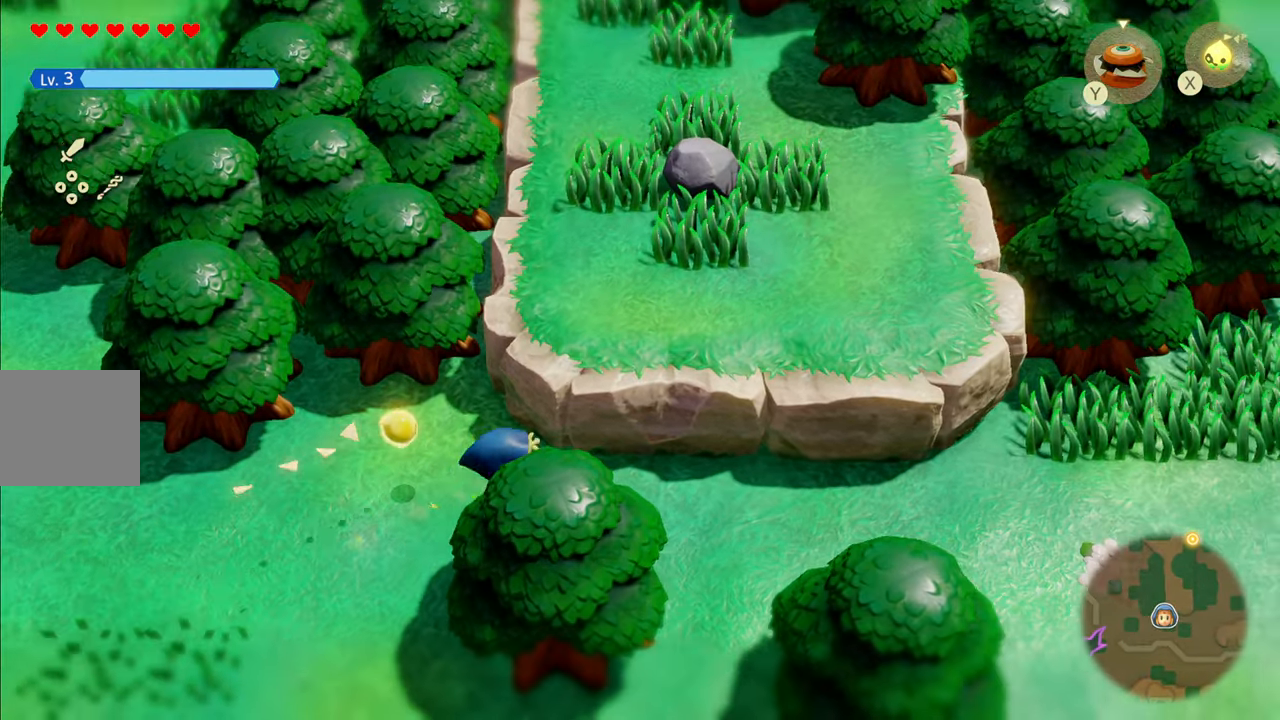
{"buttons": [], "left_stick": "center", "right_stick": "right", "events": [[33, "left_stick", "center"], [366, "right_stick", "right"]]}
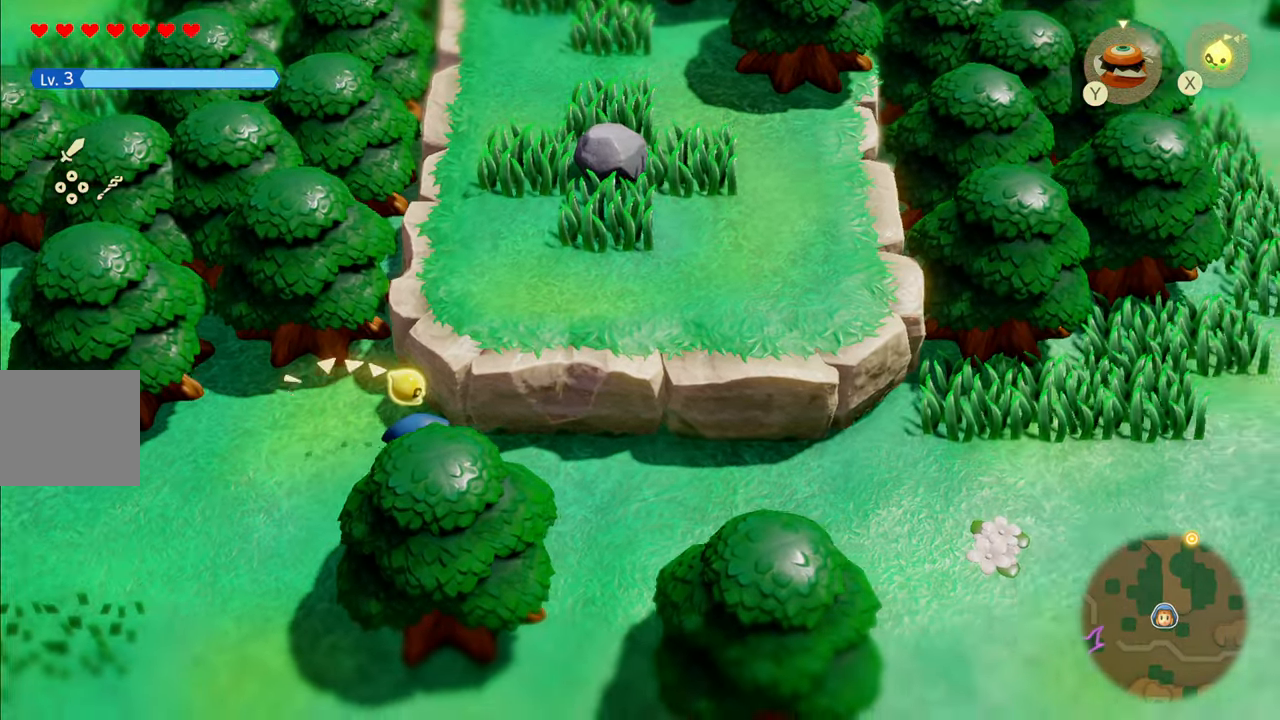
{"buttons": [], "left_stick": "center", "right_stick": "center", "events": [[33, "right_stick", "center"]]}
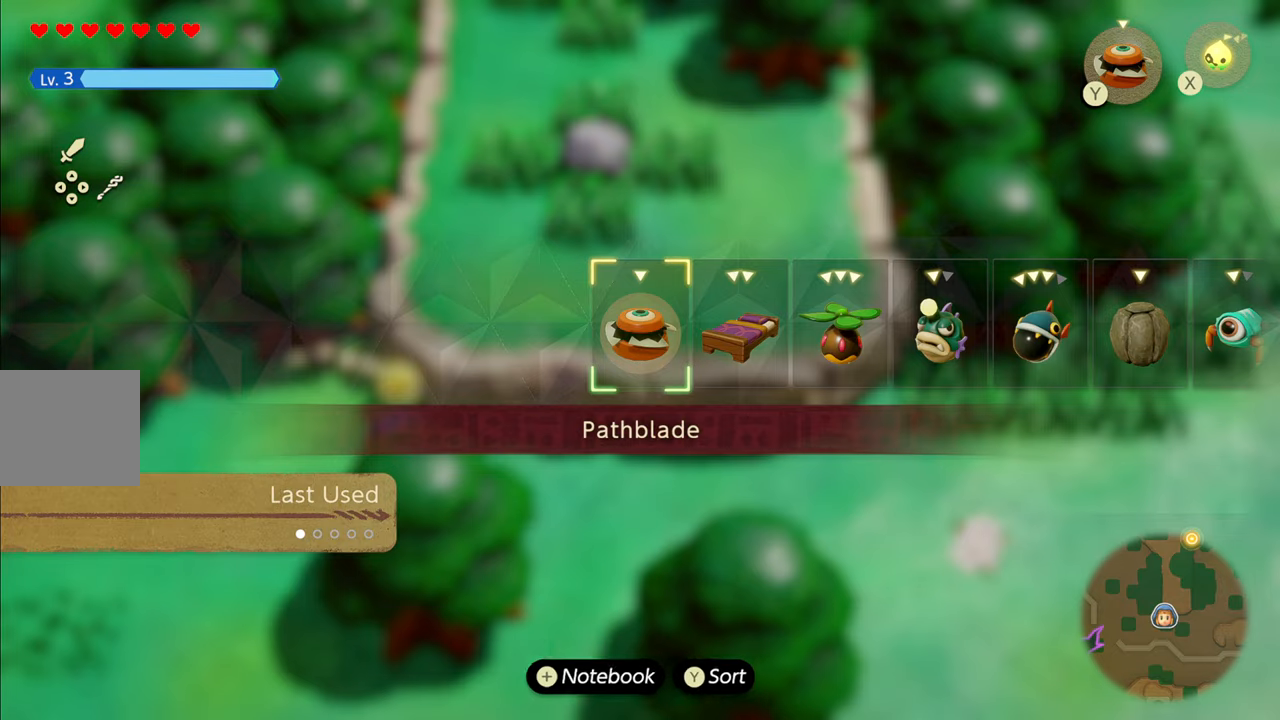
{"buttons": [], "left_stick": "right", "right_stick": "center", "events": [[50, "right_stick", "right"], [183, "right_stick", "center"], [500, "left_stick", "right"]]}
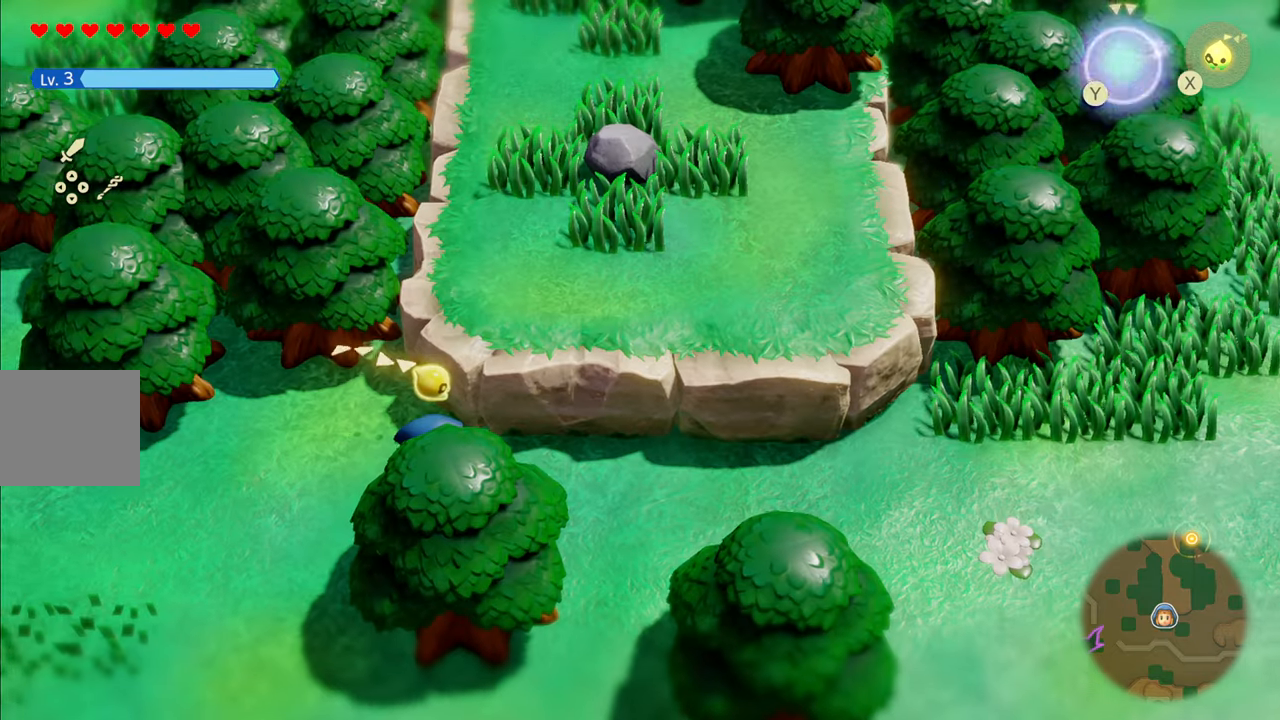
{"buttons": ["CIRCLE"], "left_stick": "right", "right_stick": "center", "events": [[66, "SQUARE", "down"], [166, "SQUARE", "up"], [500, "CIRCLE", "down"]]}
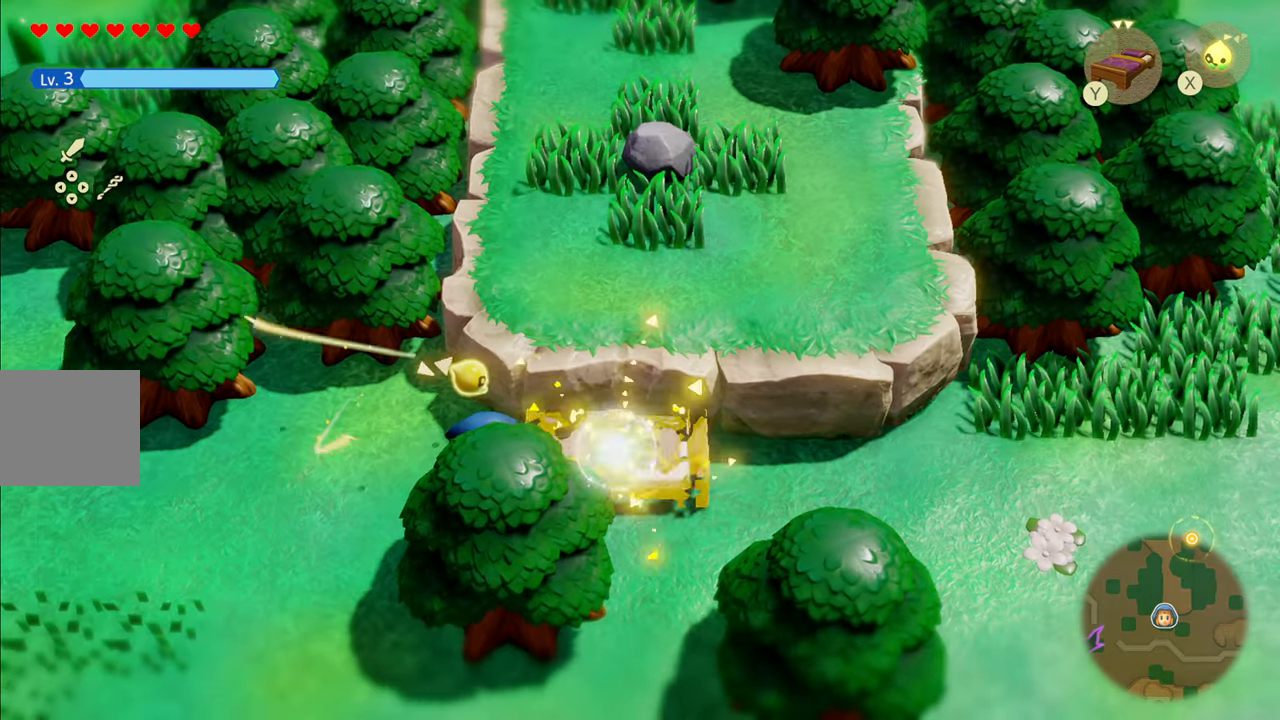
{"buttons": [], "left_stick": "up-right", "right_stick": "center", "events": [[116, "CIRCLE", "up"], [316, "left_stick", "up-right"]]}
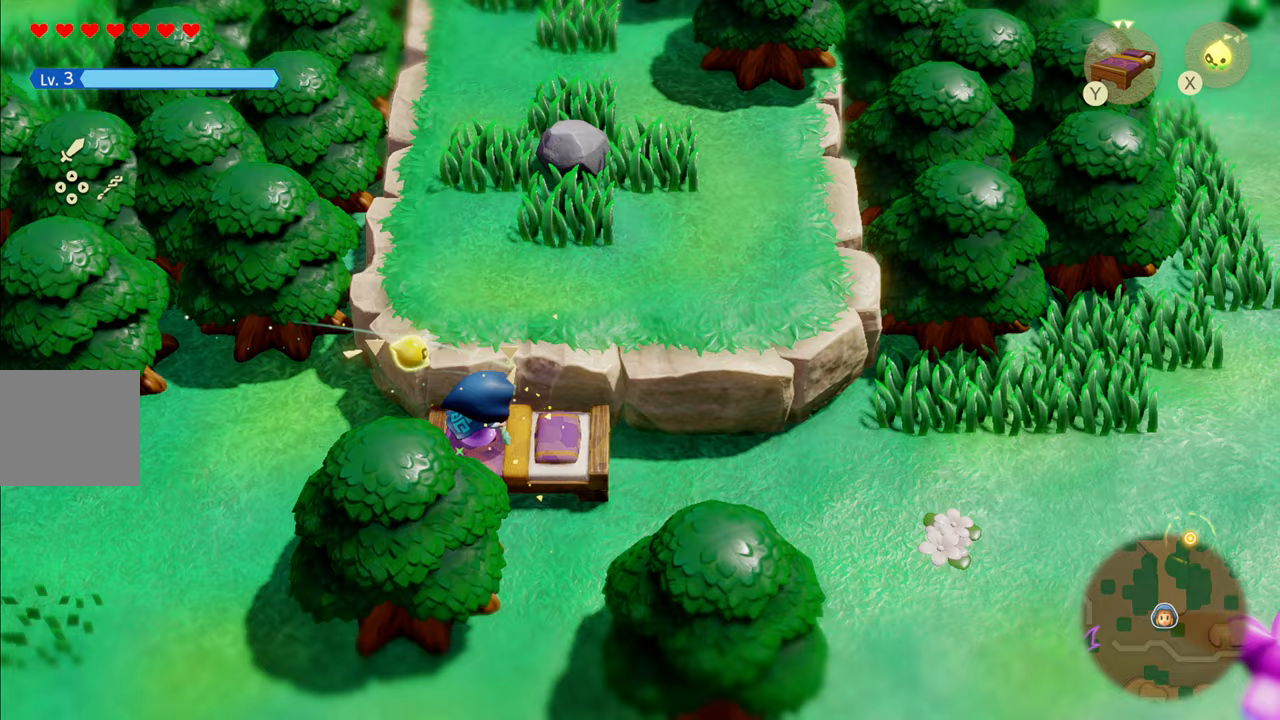
{"buttons": [], "left_stick": "up", "right_stick": "center", "events": [[17, "CIRCLE", "down"], [117, "left_stick", "up"], [167, "CIRCLE", "up"]]}
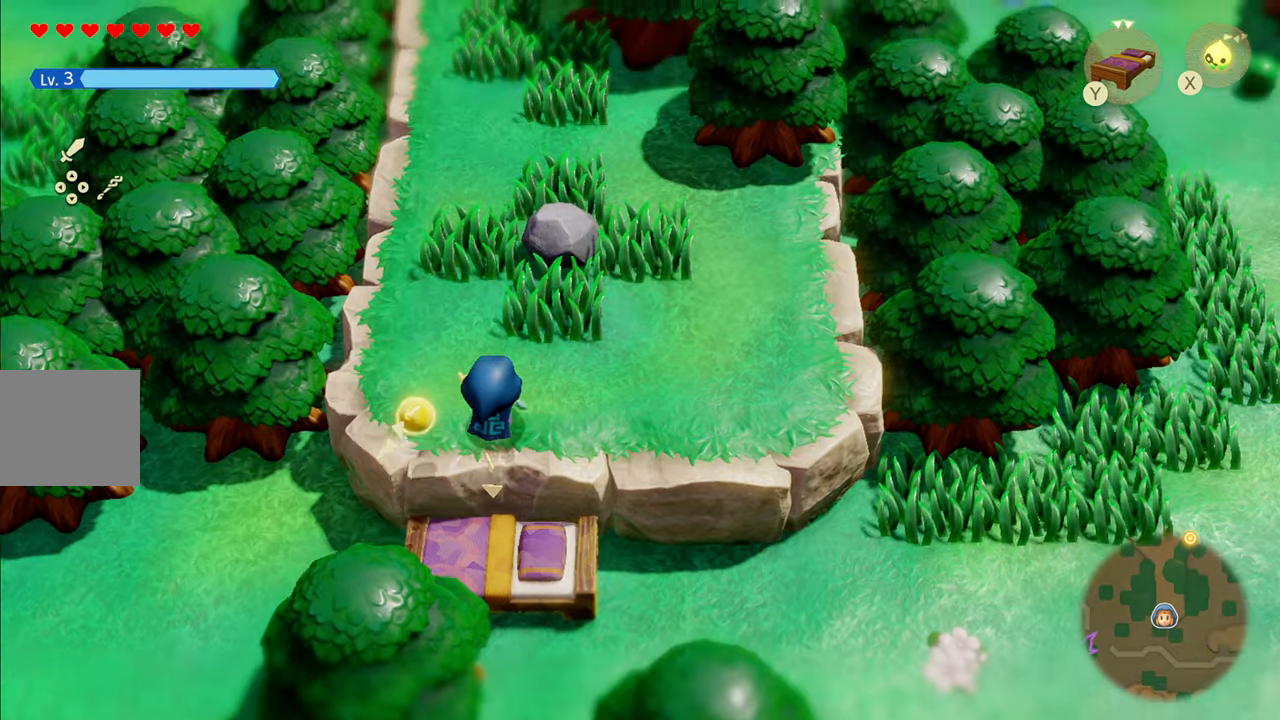
{"buttons": [], "left_stick": "up", "right_stick": "center", "events": [[83, "right_stick", "left"], [200, "right_stick", "center"]]}
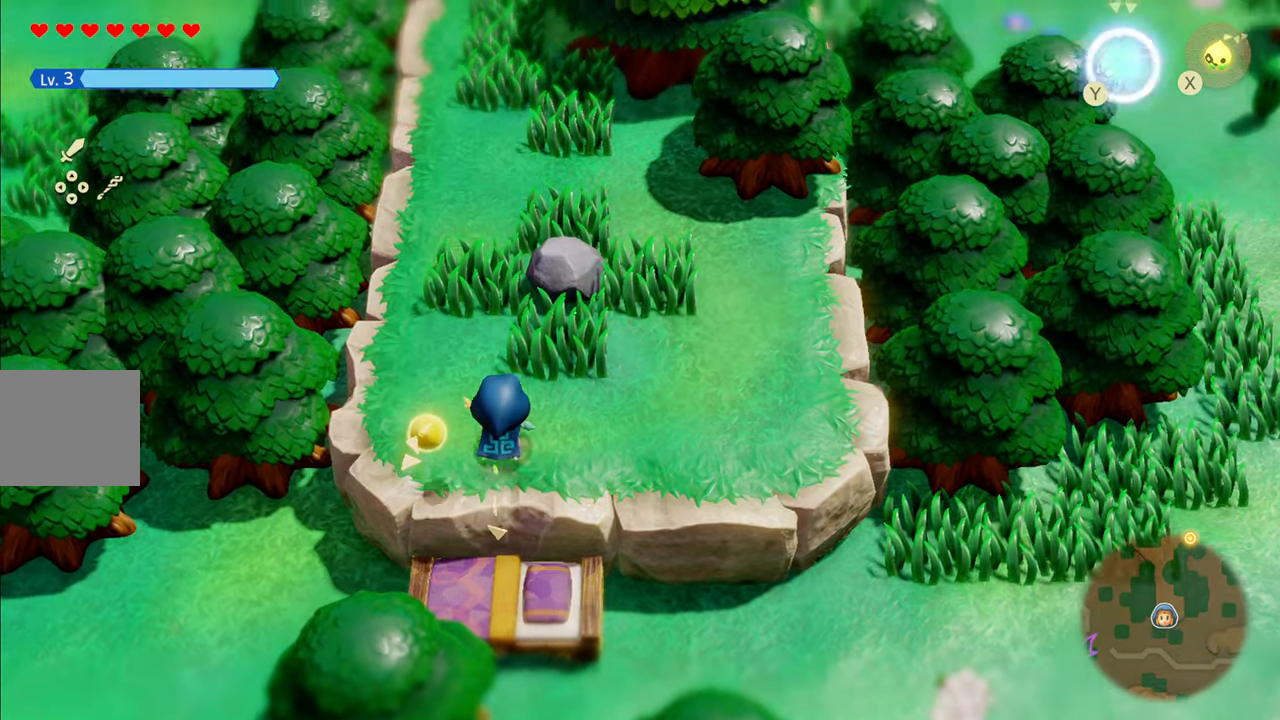
{"buttons": [], "left_stick": "up-right", "right_stick": "center", "events": [[283, "left_stick", "up-right"]]}
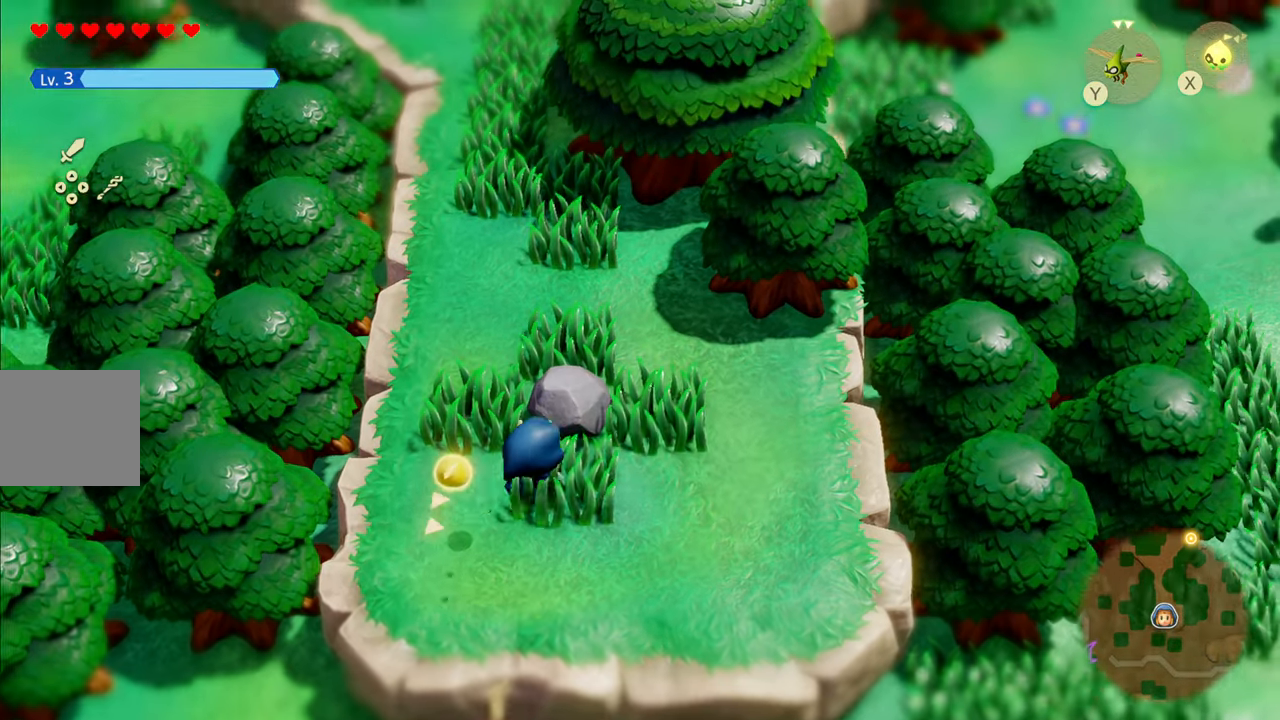
{"buttons": [], "left_stick": "up", "right_stick": "center", "events": [[117, "CROSS", "down"], [200, "left_stick", "center"], [217, "CROSS", "up"], [500, "left_stick", "up"]]}
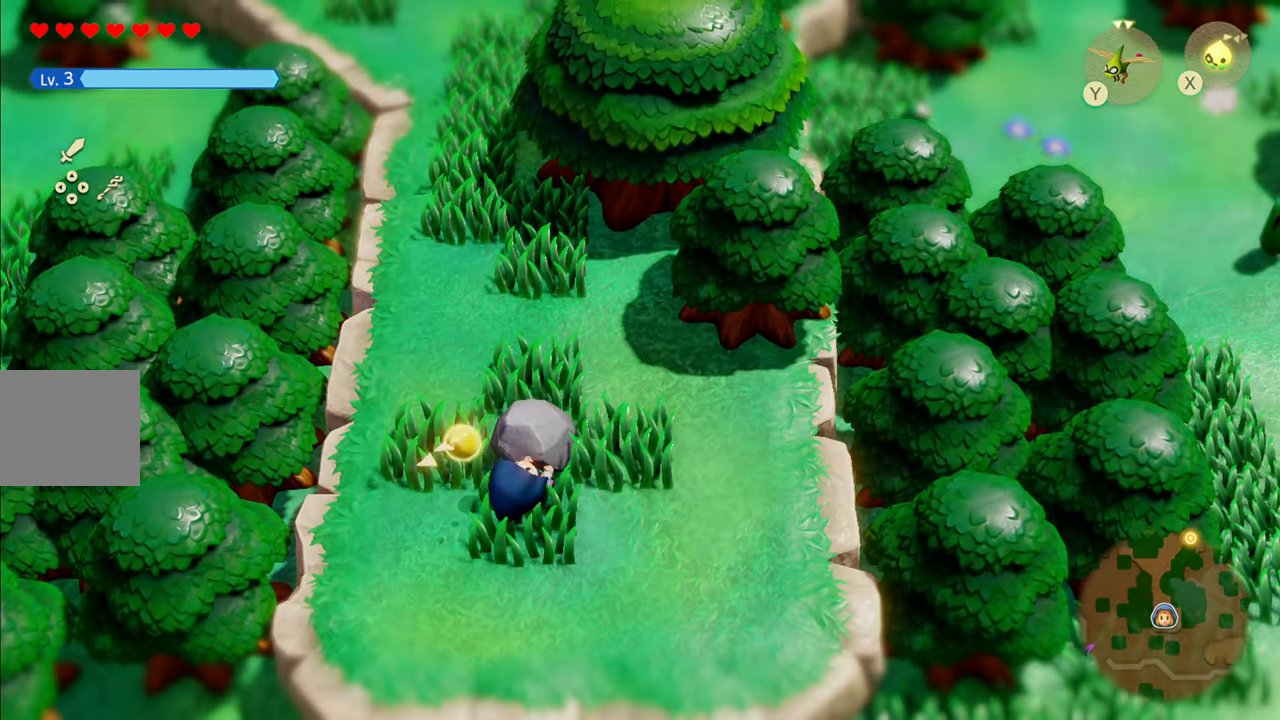
{"buttons": [], "left_stick": "up", "right_stick": "center", "events": [[350, "R1", "down"], [450, "R1", "up"]]}
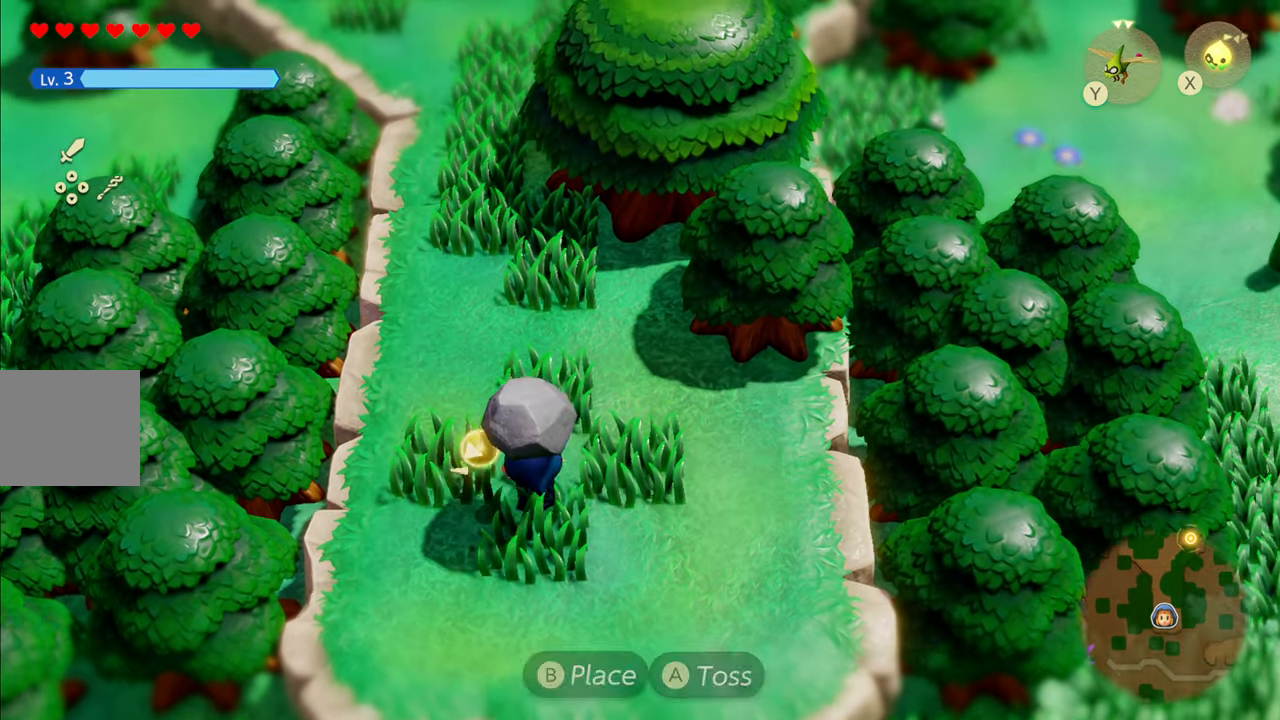
{"buttons": ["CIRCLE"], "left_stick": "up", "right_stick": "center", "events": [[50, "R1", "down"], [167, "R1", "up"], [433, "CIRCLE", "down"]]}
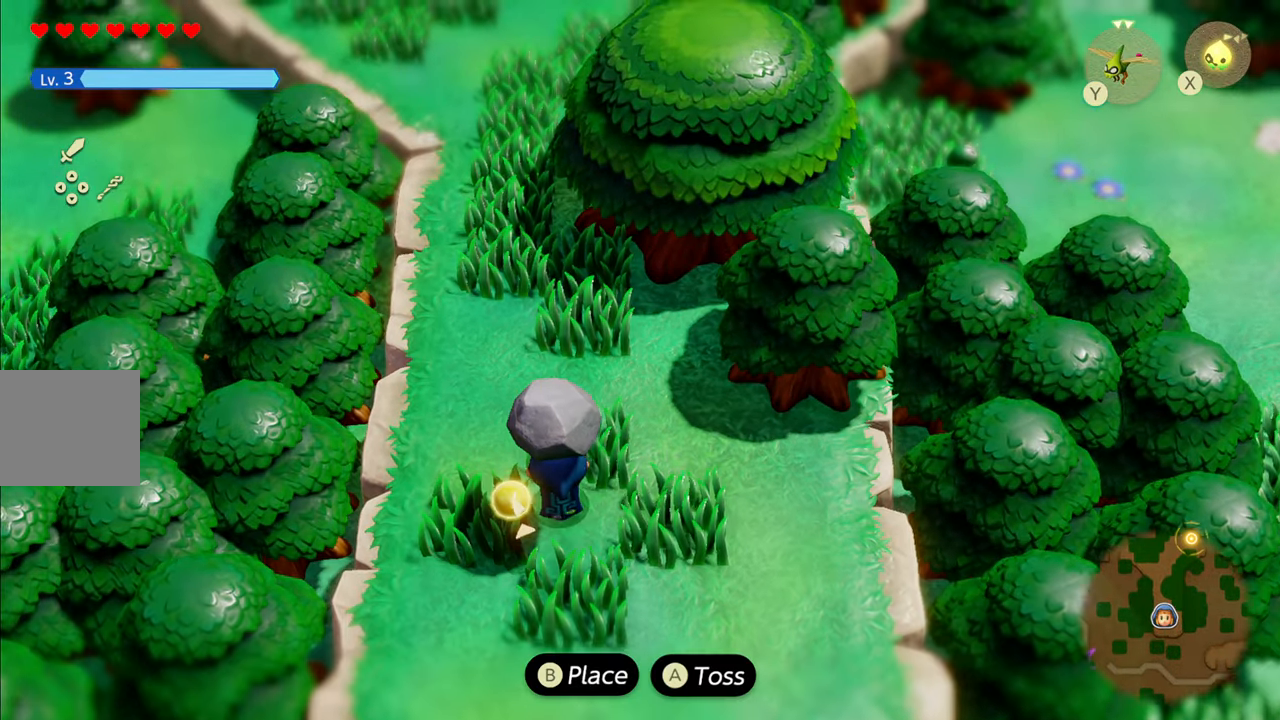
{"buttons": [], "left_stick": "up", "right_stick": "center", "events": [[67, "CIRCLE", "up"]]}
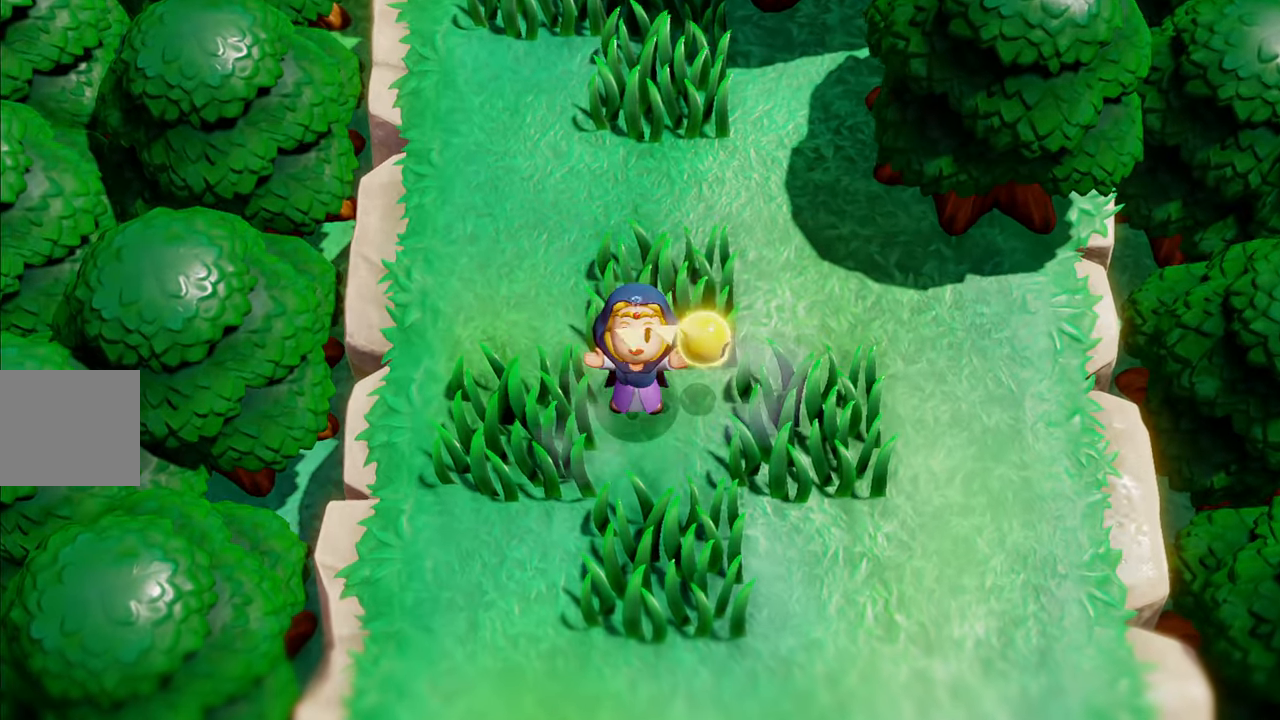
{"buttons": [], "left_stick": "center", "right_stick": "center", "events": [[67, "left_stick", "center"]]}
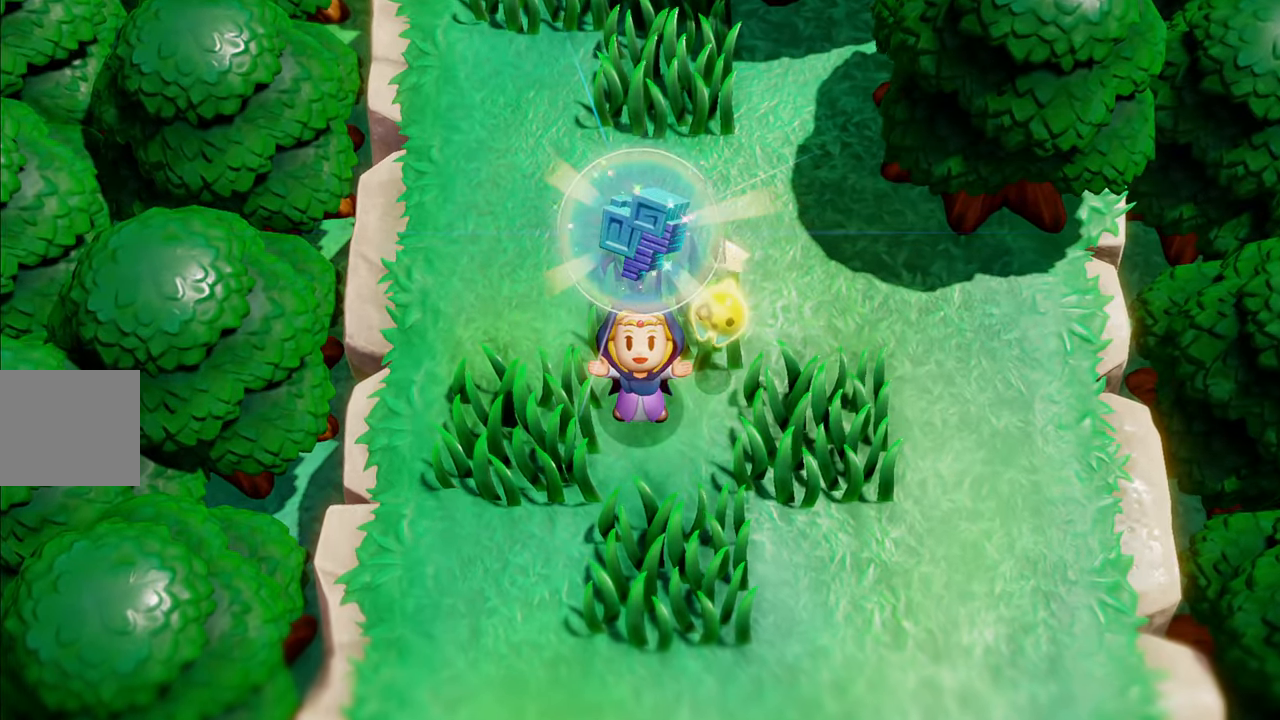
{"buttons": [], "left_stick": "center", "right_stick": "center", "events": []}
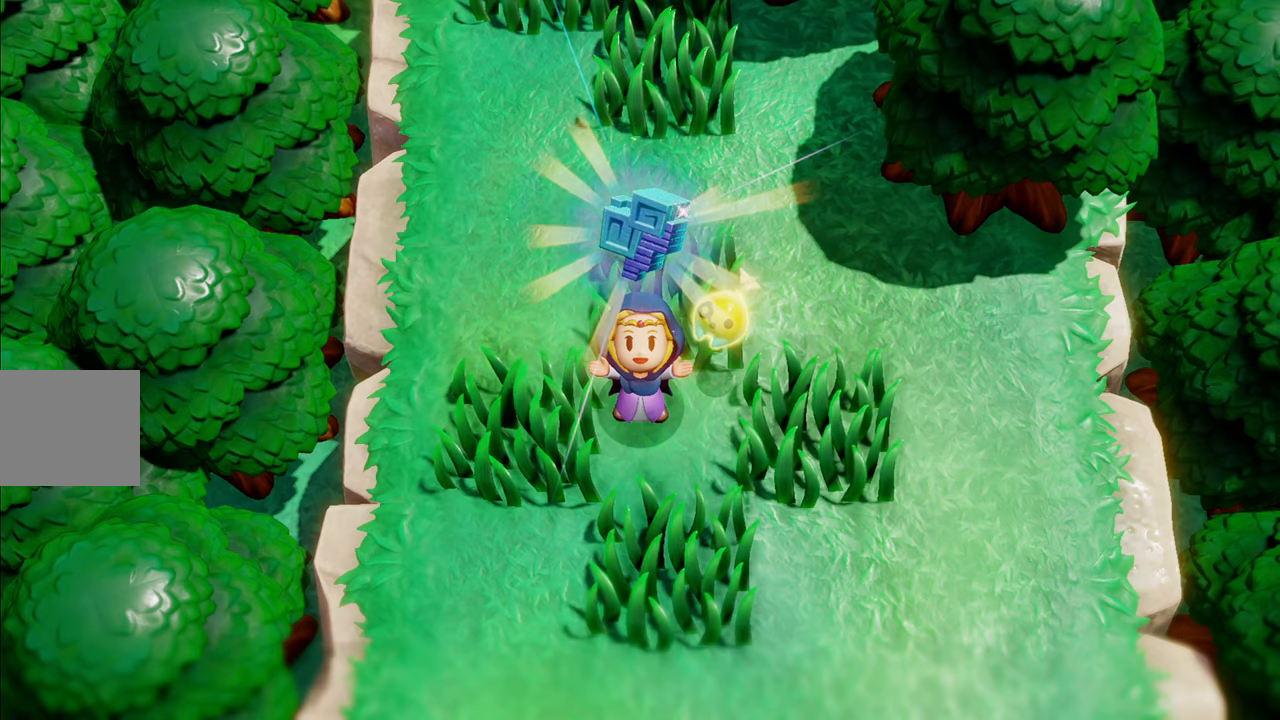
{"buttons": [], "left_stick": "center", "right_stick": "center", "events": []}
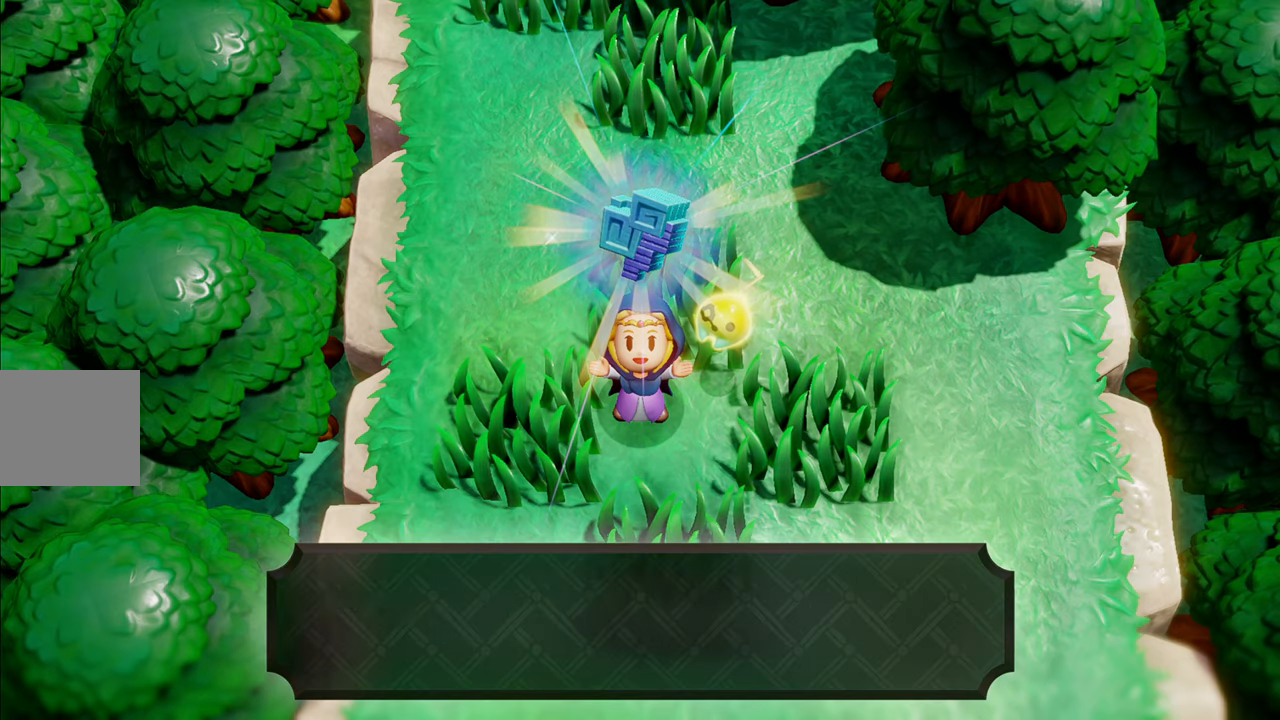
{"buttons": [], "left_stick": "center", "right_stick": "center", "events": []}
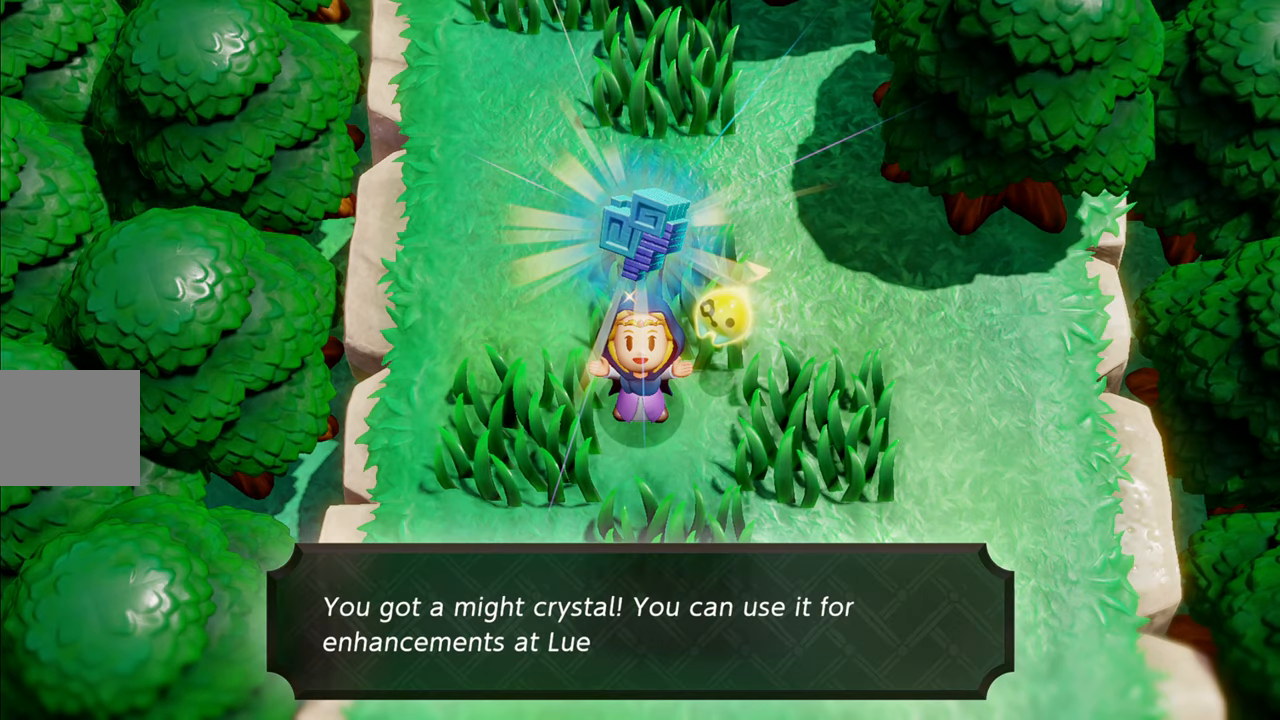
{"buttons": [], "left_stick": "center", "right_stick": "center", "events": [[267, "CROSS", "down"], [400, "CROSS", "up"]]}
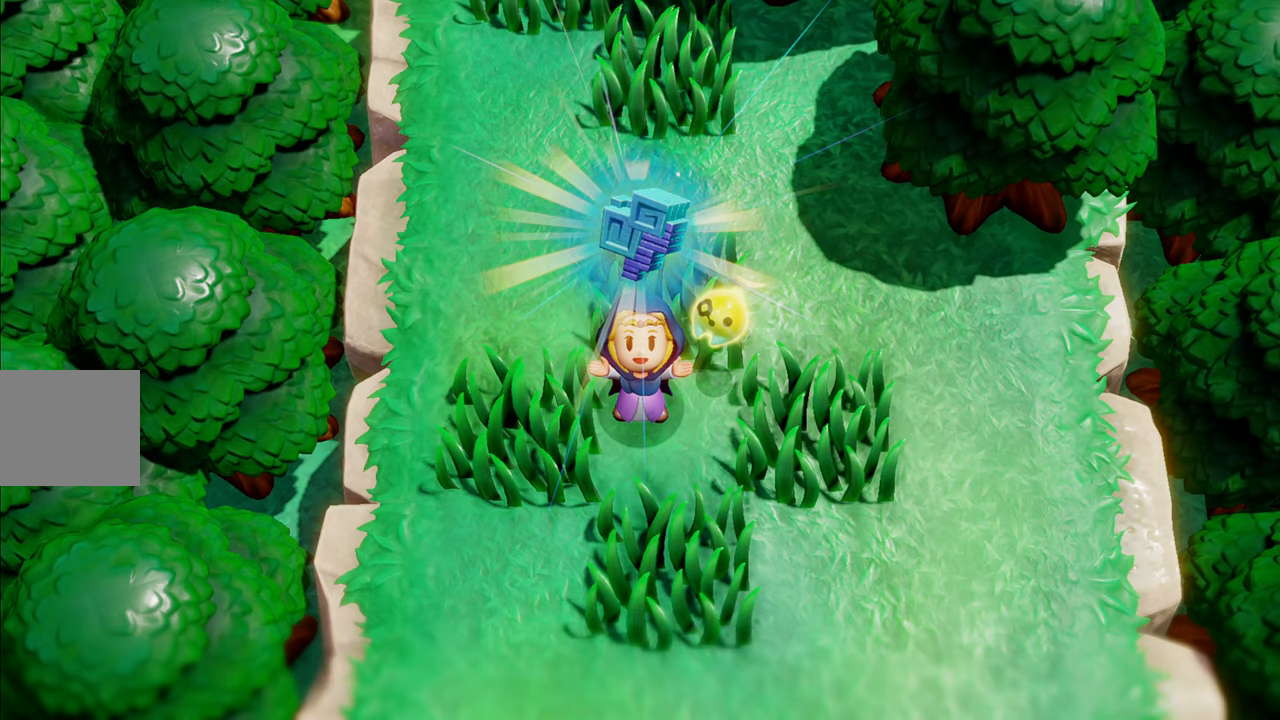
{"buttons": ["R1"], "left_stick": "up", "right_stick": "center", "events": [[67, "left_stick", "up"], [267, "R1", "down"], [384, "R1", "up"], [500, "R1", "down"]]}
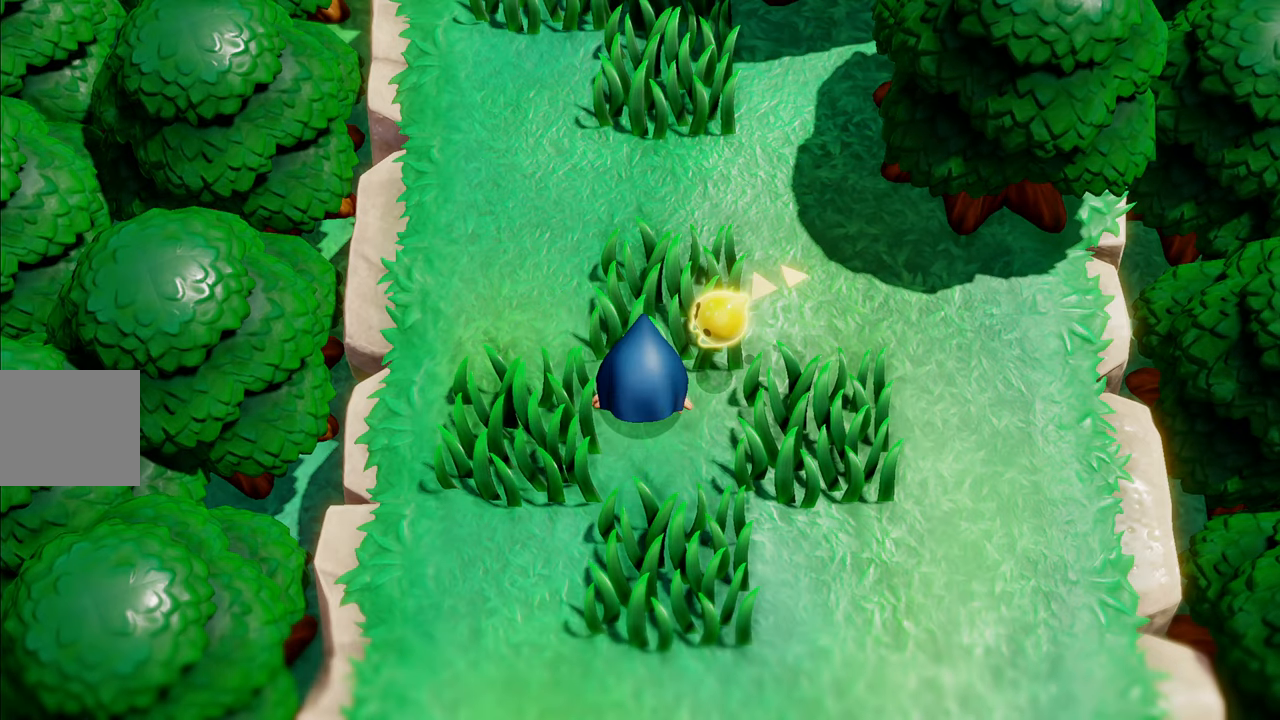
{"buttons": [], "left_stick": "up", "right_stick": "center", "events": [[134, "R1", "up"], [234, "R1", "down"], [350, "R1", "up"], [400, "left_stick", "up-right"], [500, "left_stick", "up"]]}
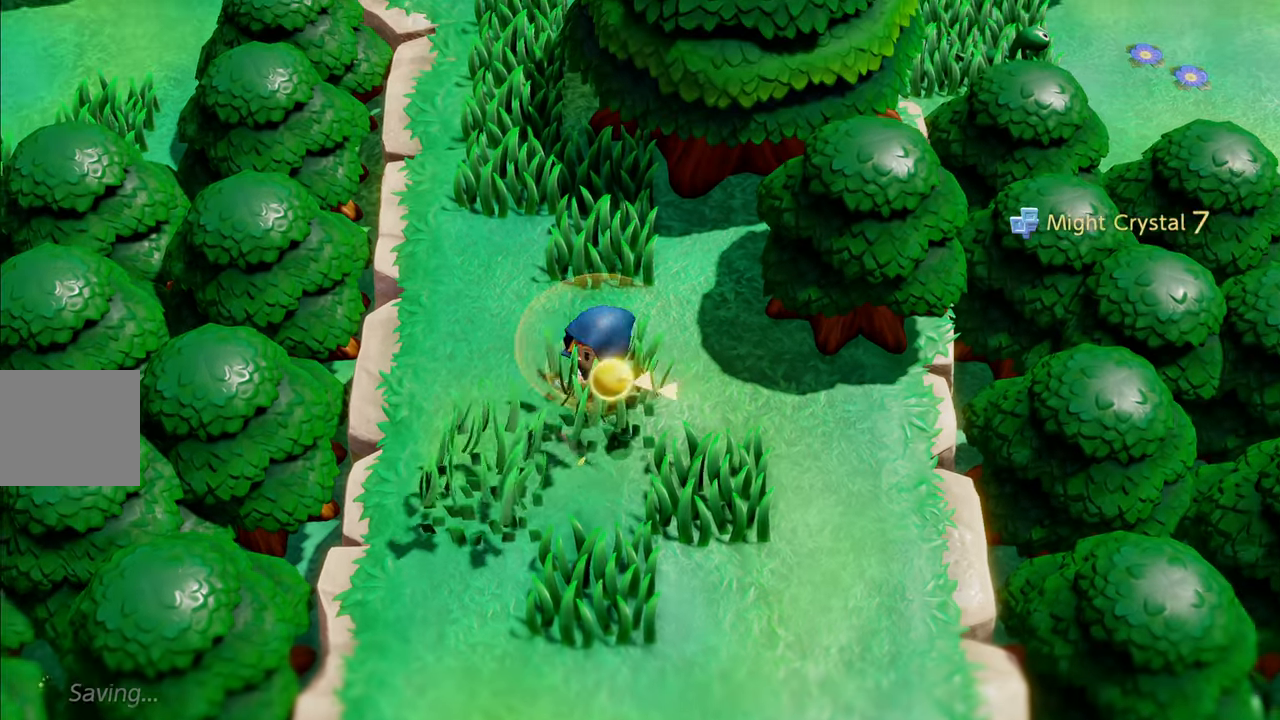
{"buttons": [], "left_stick": "up", "right_stick": "center", "events": [[167, "R1", "down"], [267, "R1", "up"]]}
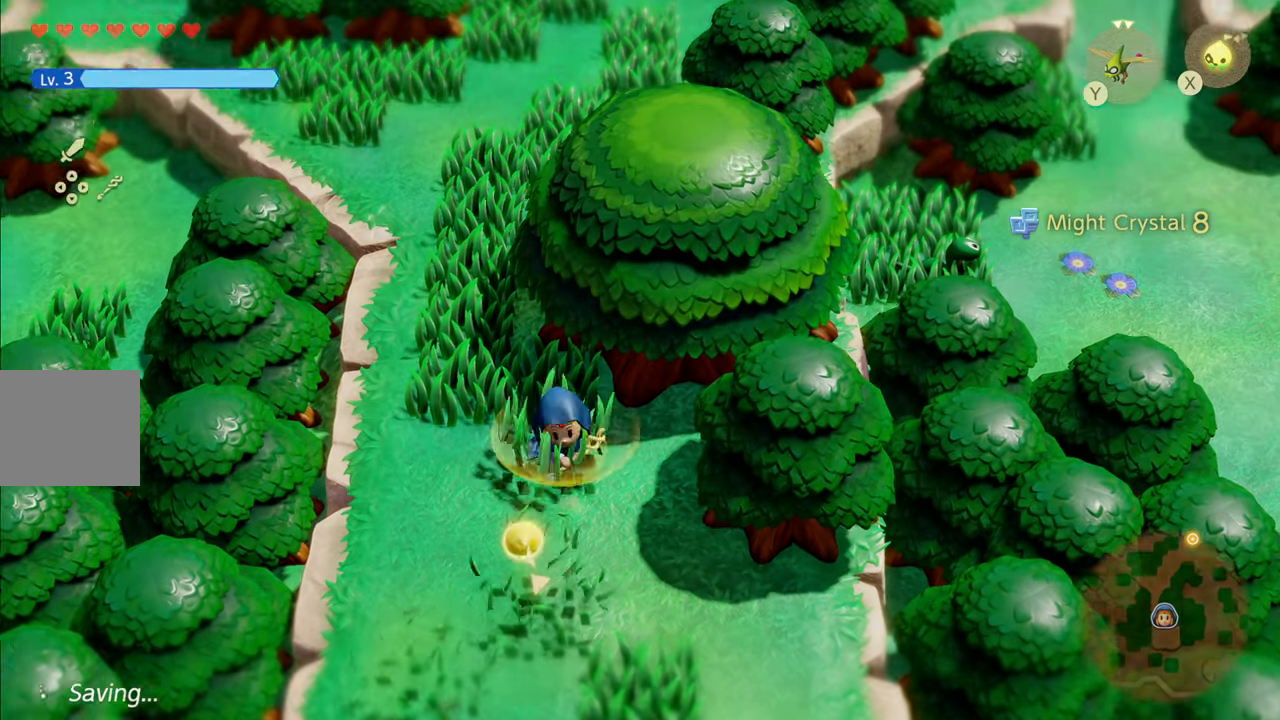
{"buttons": ["R1"], "left_stick": "up", "right_stick": "center"}
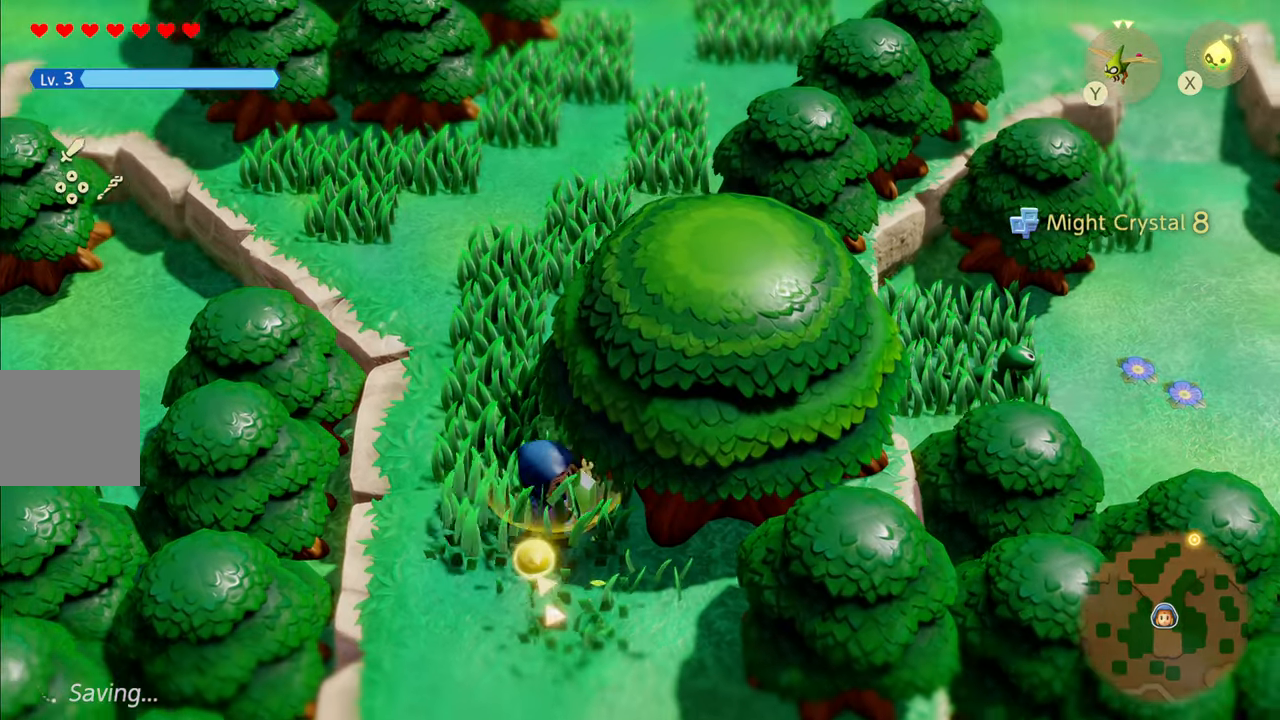
{"buttons": ["R1"], "left_stick": "up", "right_stick": "center", "events": [[34, "R1", "up"], [117, "R1", "down"], [200, "R1", "up"], [284, "R1", "down"], [333, "left_stick", "up-left"], [383, "R1", "up"], [450, "left_stick", "up"], [483, "R1", "down"]]}
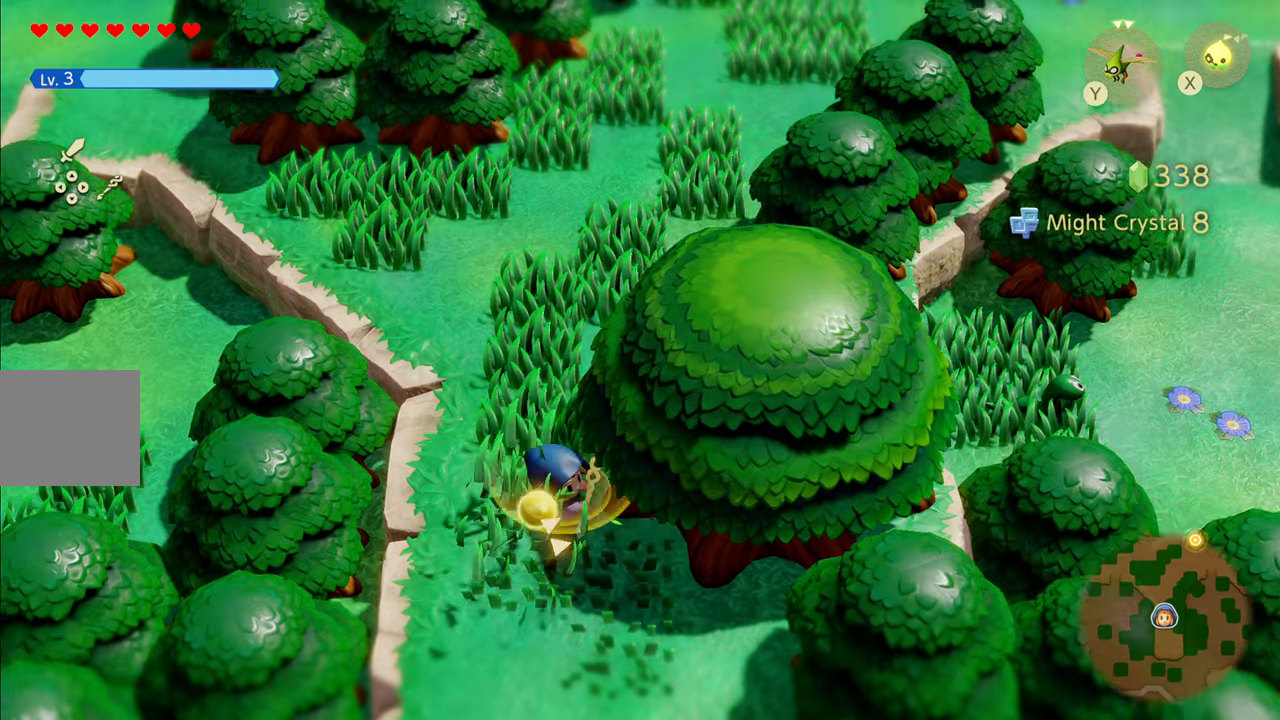
{"buttons": [], "left_stick": "up", "right_stick": "center", "events": [[50, "R1", "up"], [350, "R1", "down"], [466, "R1", "up"]]}
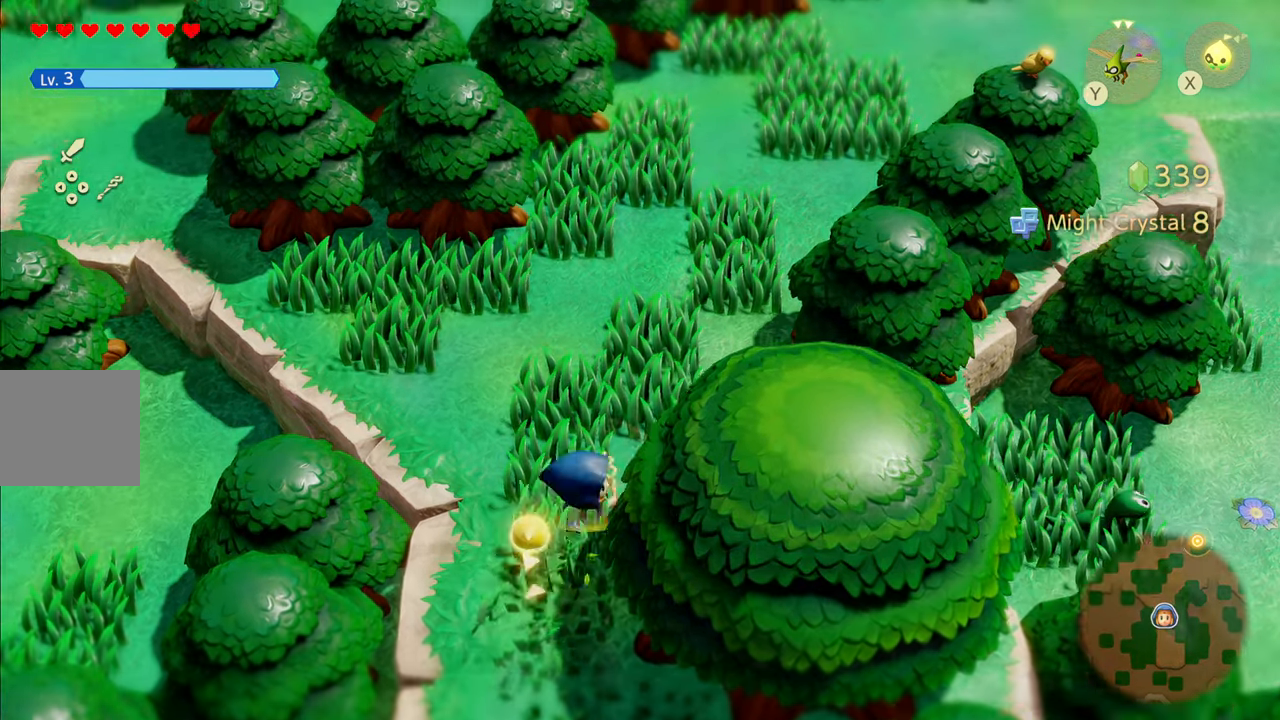
{"buttons": ["R1"], "left_stick": "up", "right_stick": "center", "events": [[233, "R1", "down"], [350, "R1", "up"], [366, "R1", "down"]]}